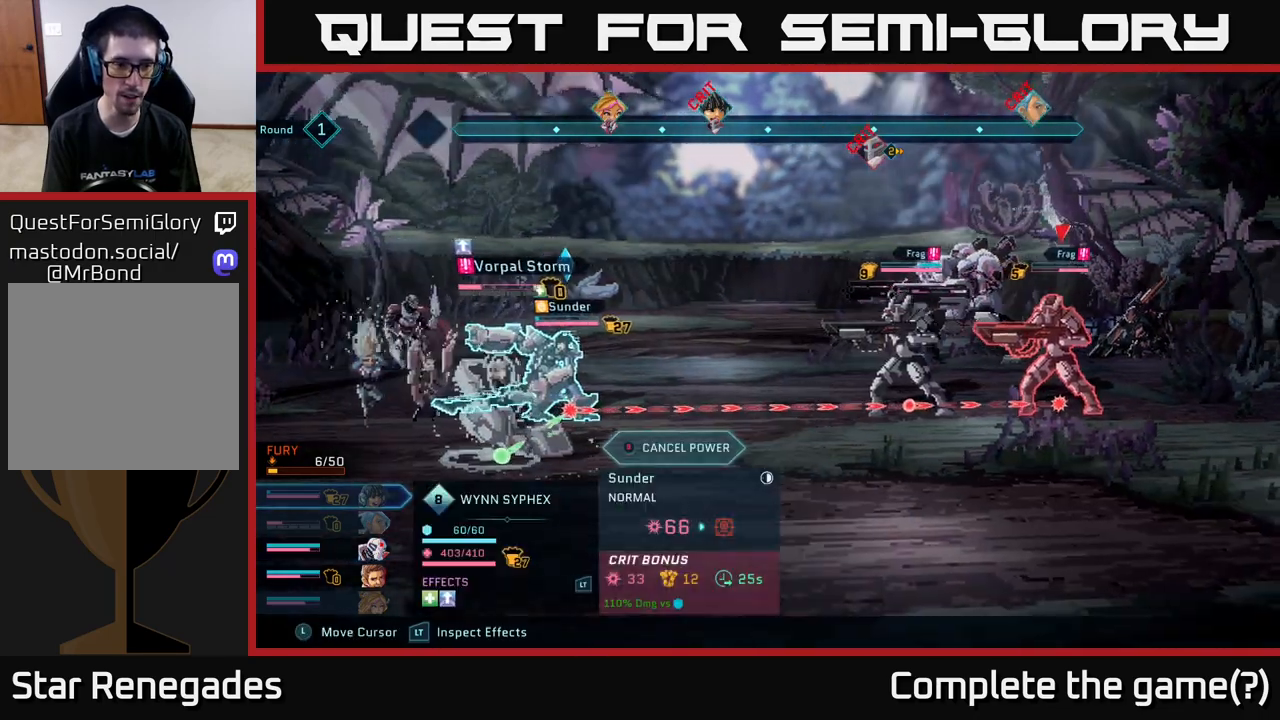
Gameplay with a controller (Xbox layout); each line is a JSON object with the inputs held at the frame after it. "events" lists button and stick changes between this image and that frame as [ms after this image, input, new state], when the widget could be followed in between.
{"buttons": ["R2"], "left_stick": "center", "right_stick": "center", "events": [[133, "left_stick", "down"], [317, "left_stick", "center"]]}
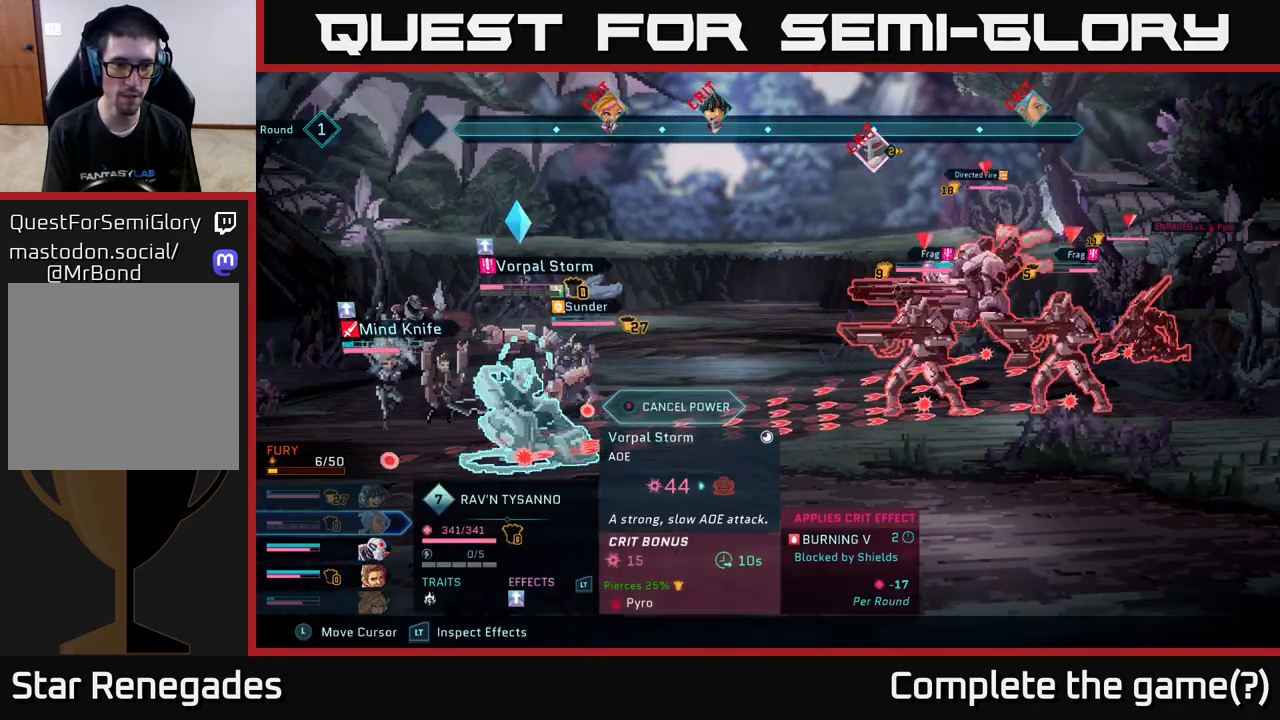
{"buttons": ["R2"], "left_stick": "center", "right_stick": "center", "events": []}
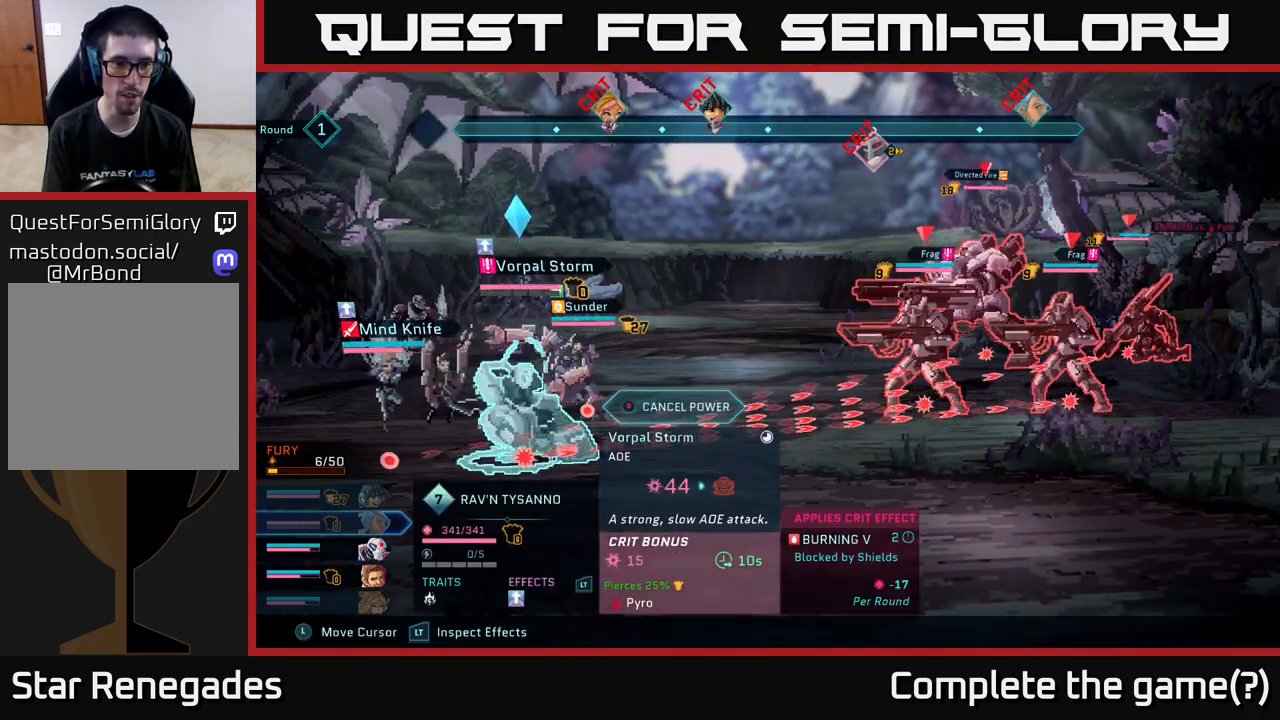
{"buttons": [], "left_stick": "center", "right_stick": "center", "events": [[50, "B", "down"], [133, "B", "up"], [433, "R2", "up"]]}
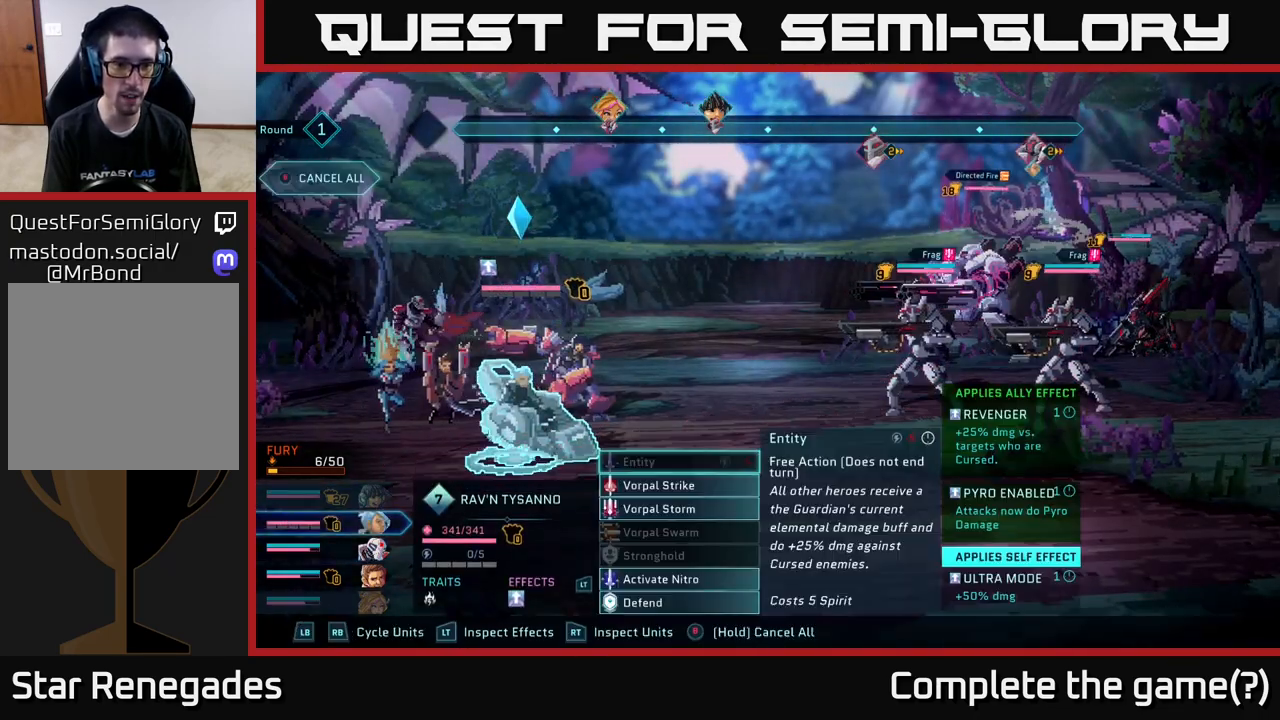
{"buttons": [], "left_stick": "center", "right_stick": "center", "events": []}
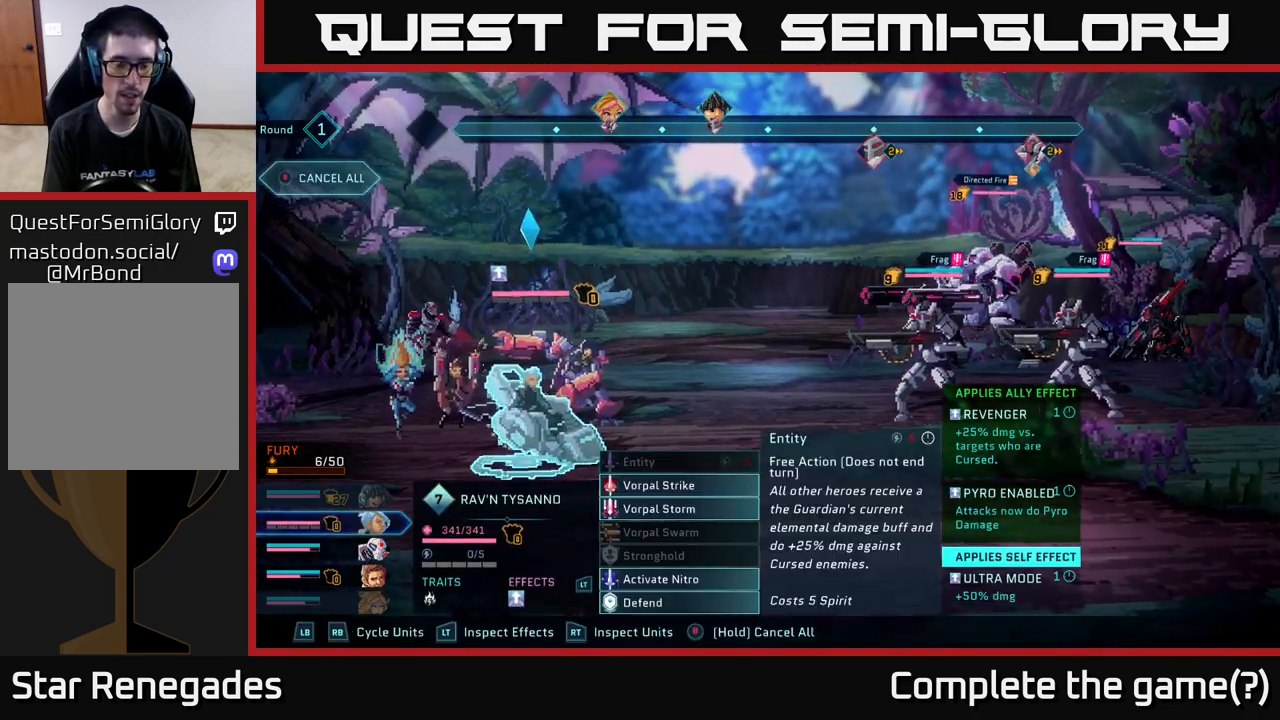
{"buttons": [], "left_stick": "center", "right_stick": "center", "events": [[33, "left_stick", "down"], [250, "left_stick", "center"]]}
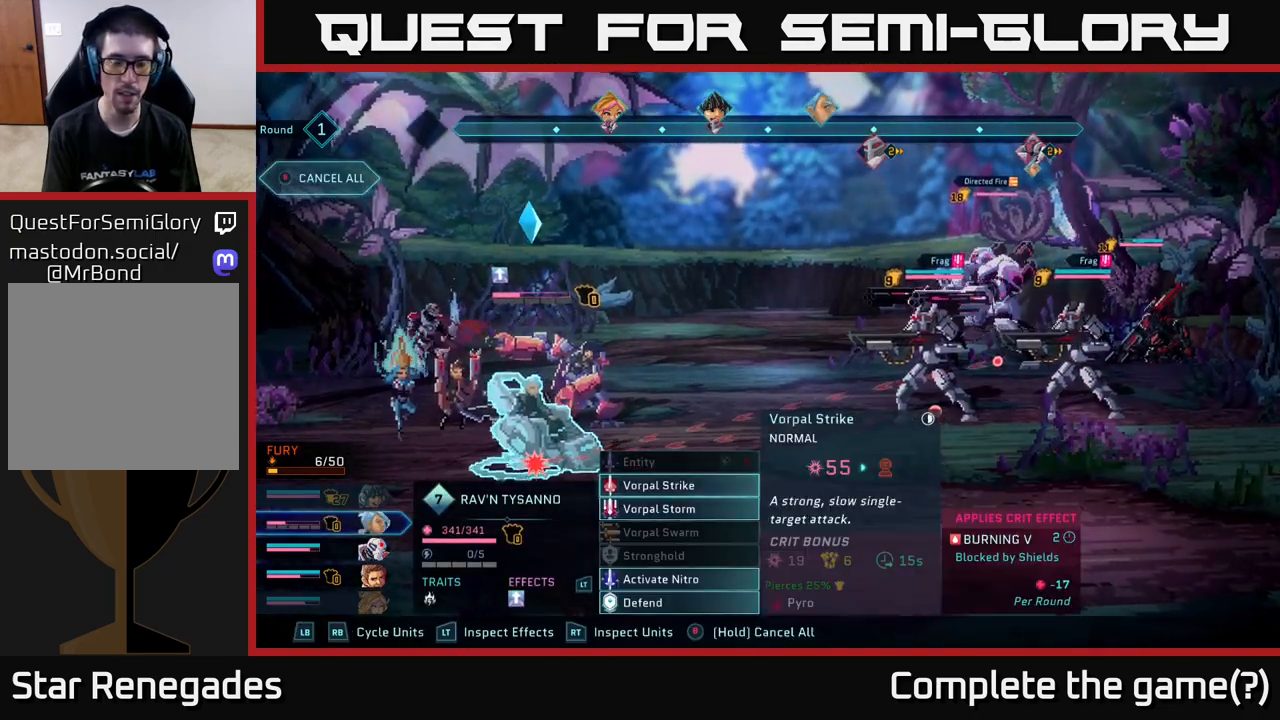
{"buttons": [], "left_stick": "center", "right_stick": "center", "events": [[100, "left_stick", "down"], [333, "left_stick", "center"]]}
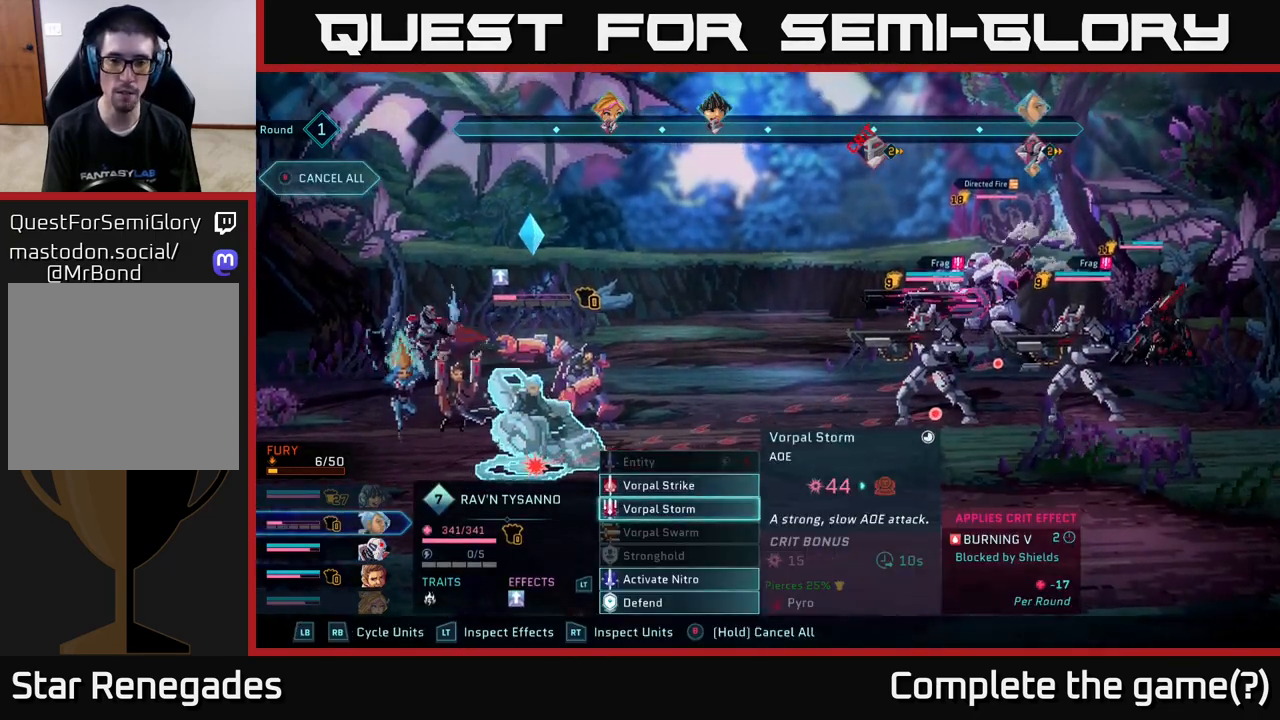
{"buttons": [], "left_stick": "center", "right_stick": "center", "events": []}
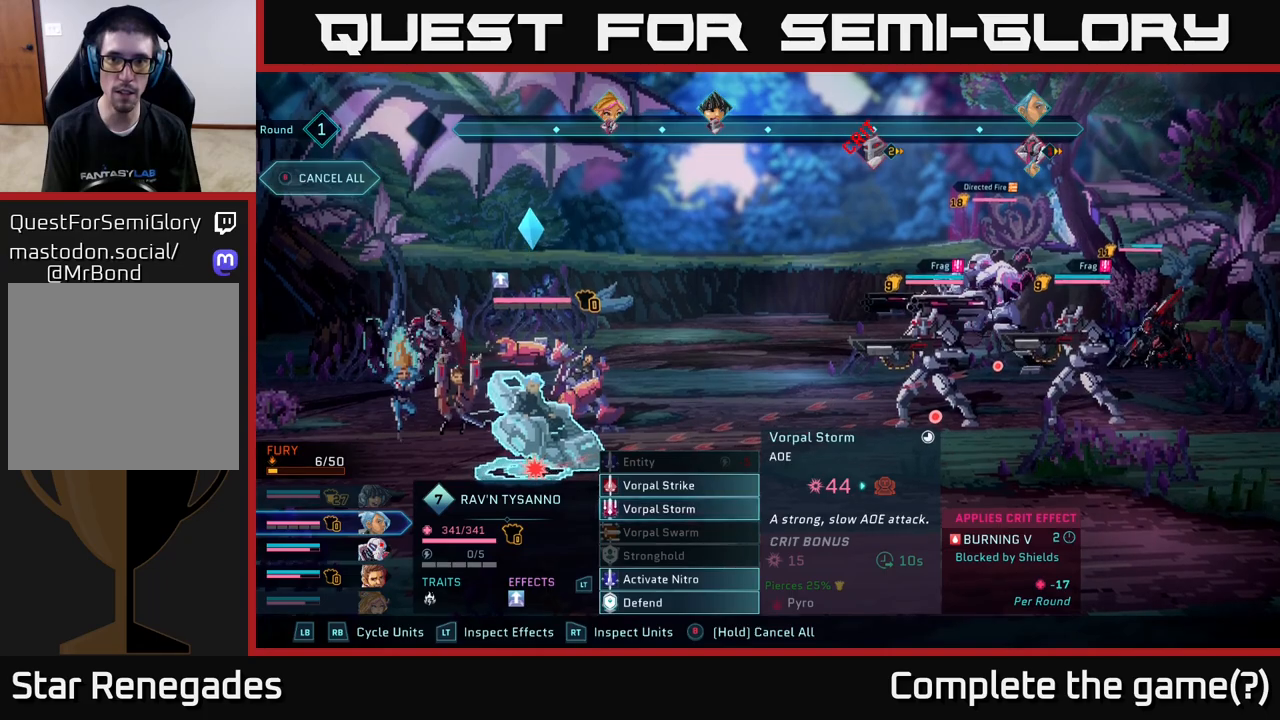
{"buttons": ["A"], "left_stick": "center", "right_stick": "center", "events": [[167, "left_stick", "up"], [367, "left_stick", "center"], [433, "A", "down"]]}
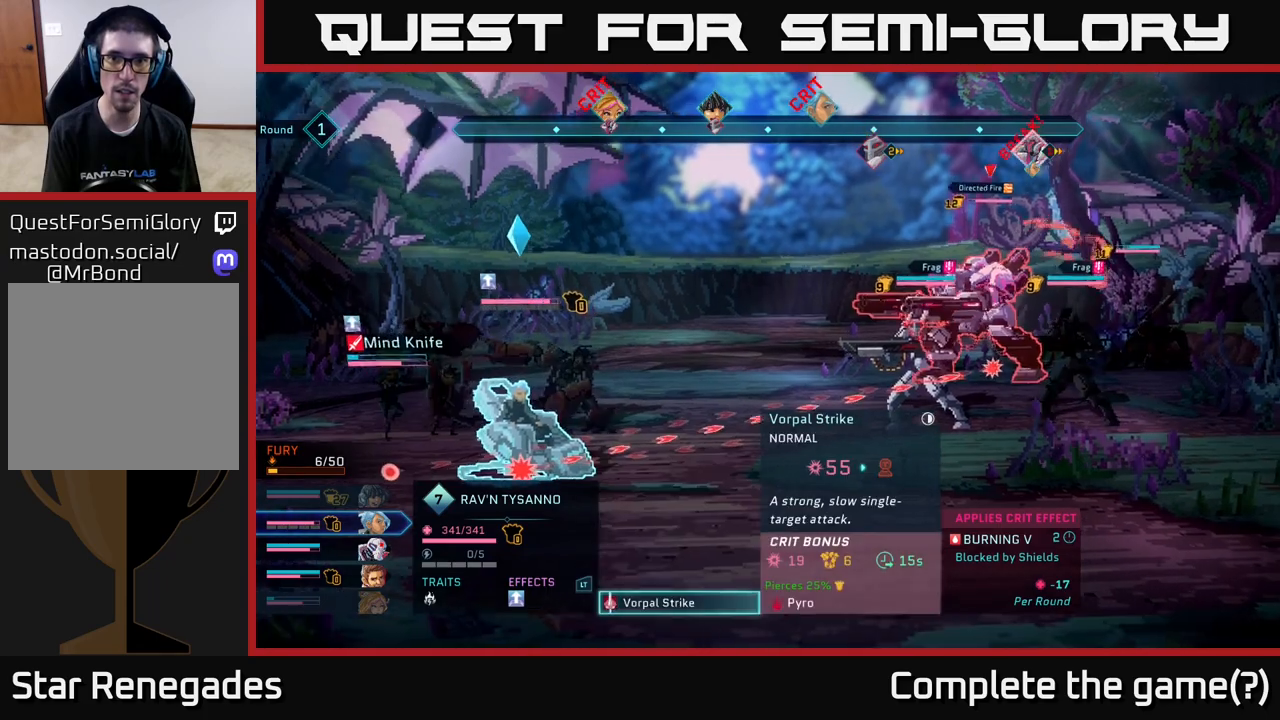
{"buttons": [], "left_stick": "down", "right_stick": "center", "events": [[33, "A", "up"], [317, "left_stick", "down"]]}
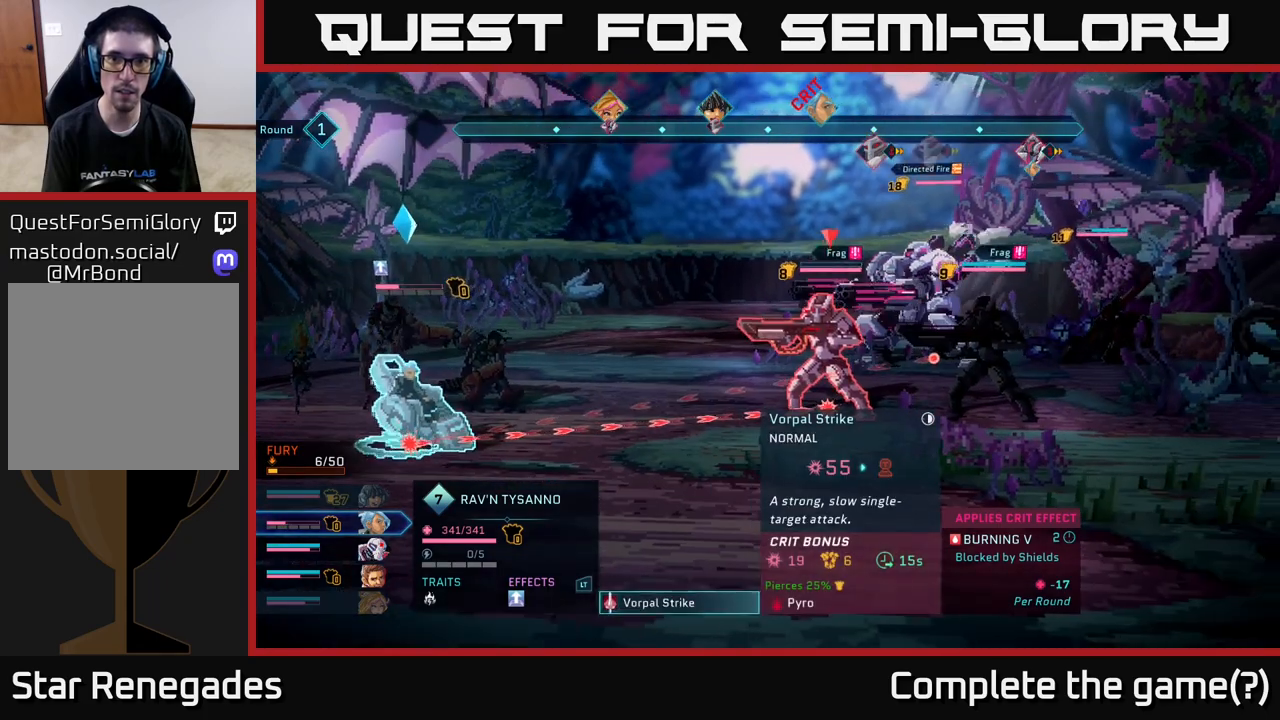
{"buttons": [], "left_stick": "center", "right_stick": "center", "events": [[17, "left_stick", "center"]]}
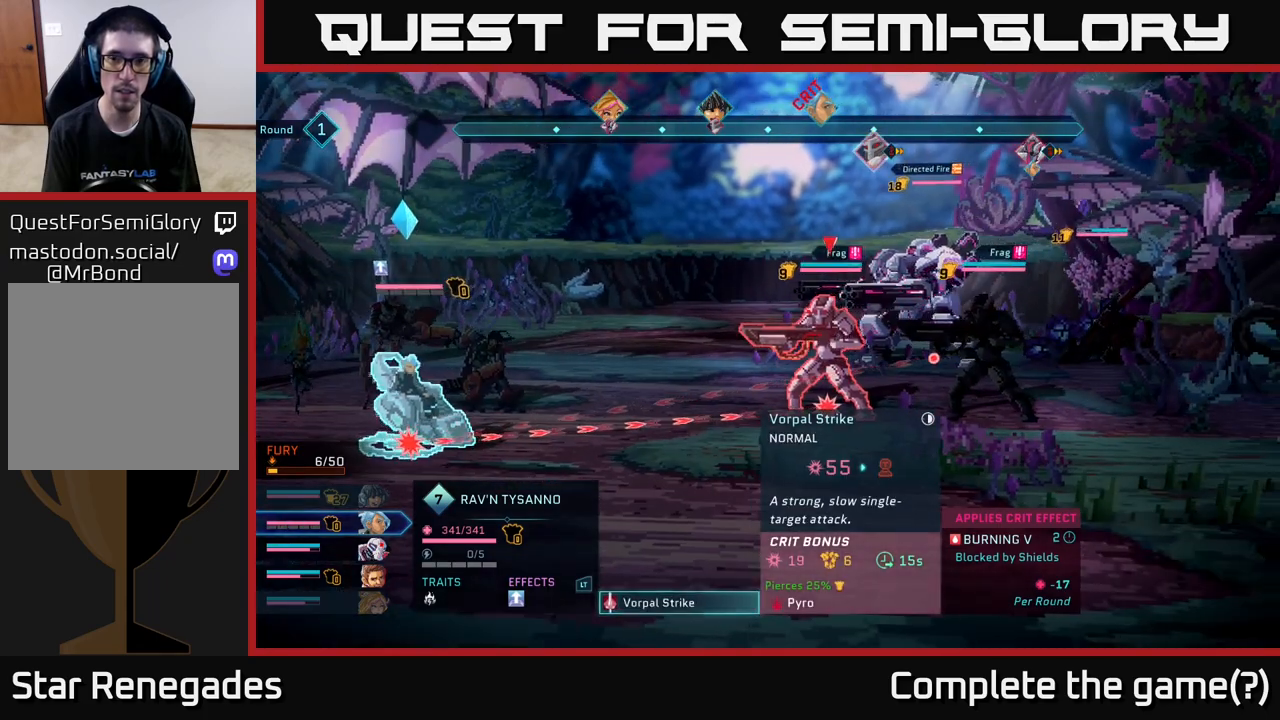
{"buttons": [], "left_stick": "center", "right_stick": "center", "events": []}
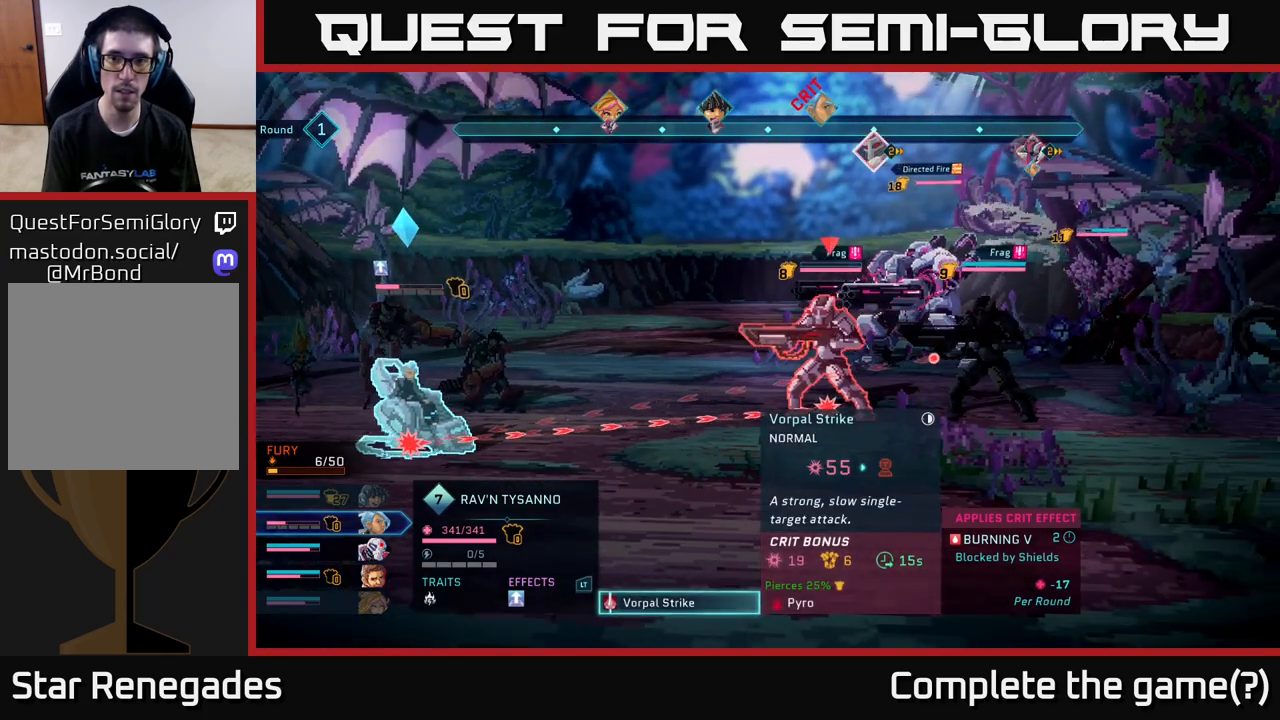
{"buttons": [], "left_stick": "center", "right_stick": "center", "events": [[167, "A", "down"], [267, "A", "up"]]}
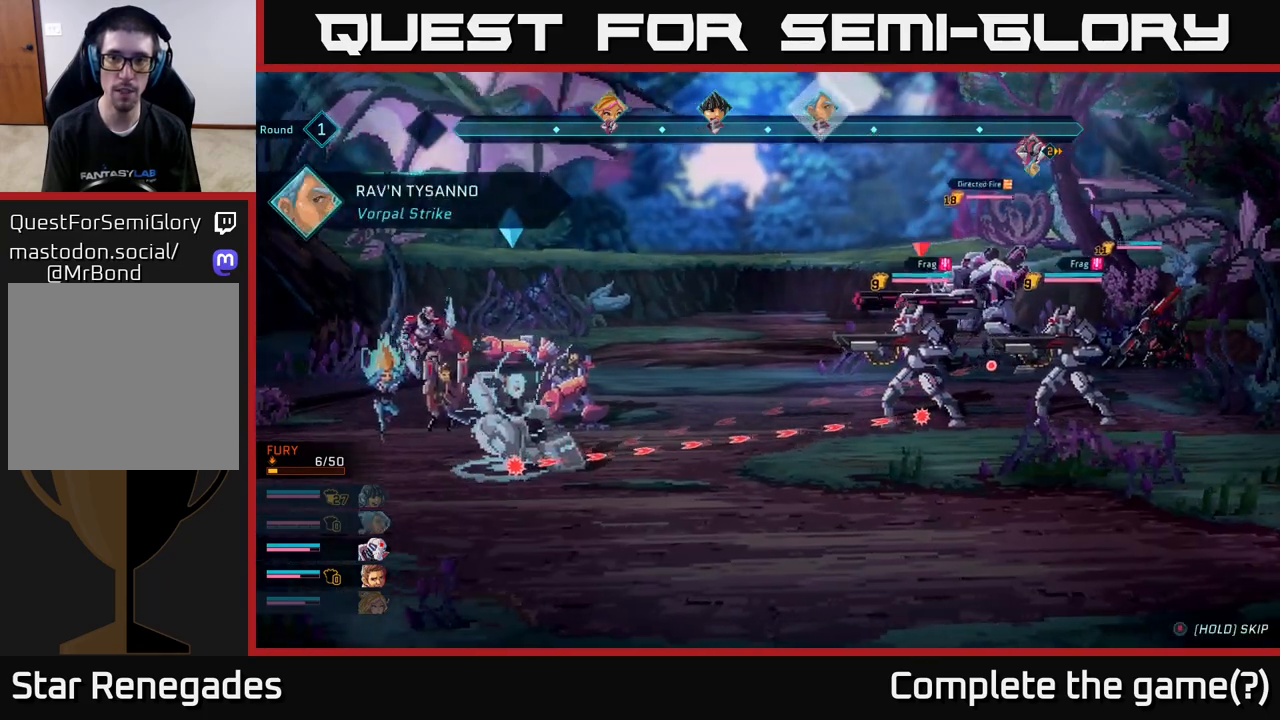
{"buttons": [], "left_stick": "center", "right_stick": "center", "events": []}
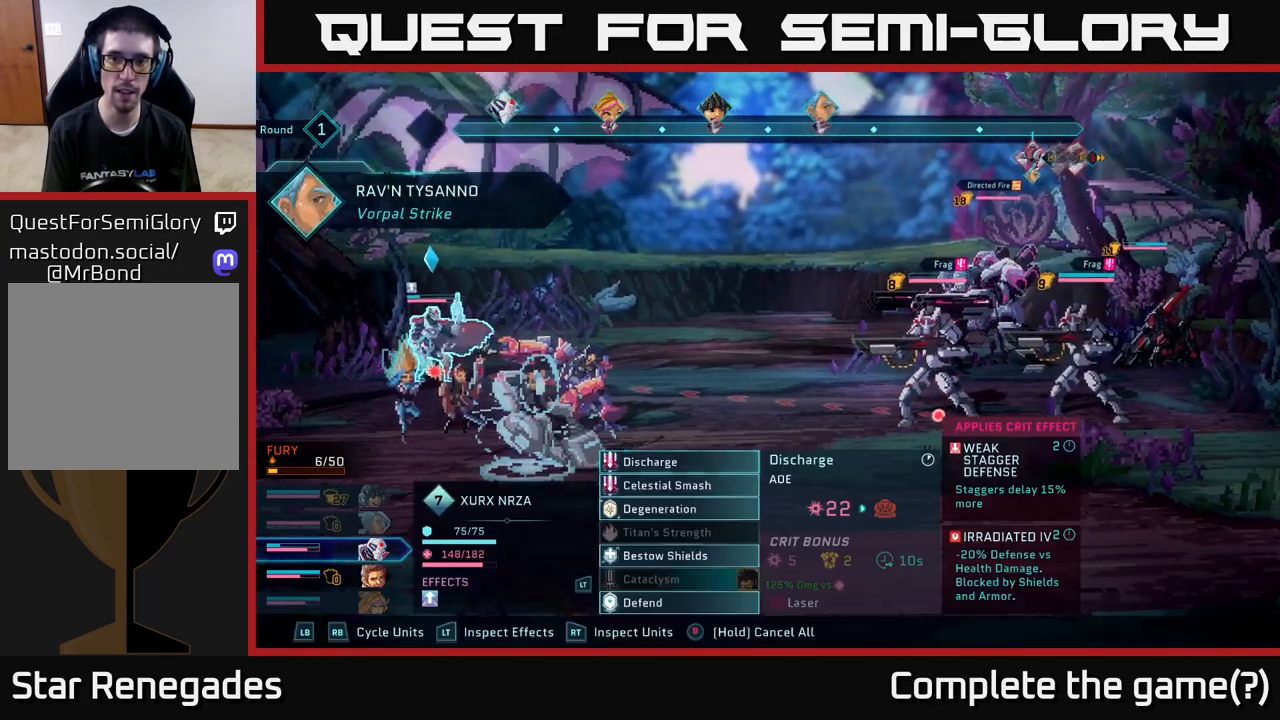
{"buttons": [], "left_stick": "center", "right_stick": "center", "events": []}
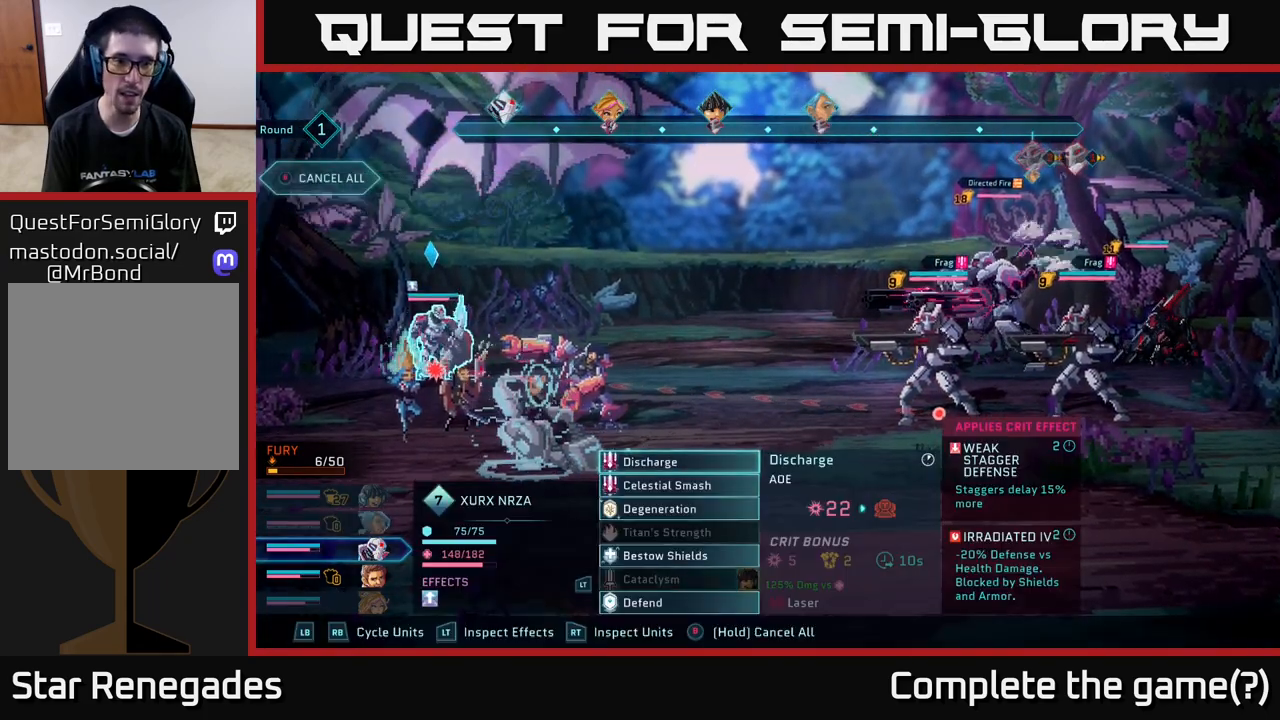
{"buttons": [], "left_stick": "center", "right_stick": "center", "events": [[183, "R1", "down"], [333, "R1", "up"]]}
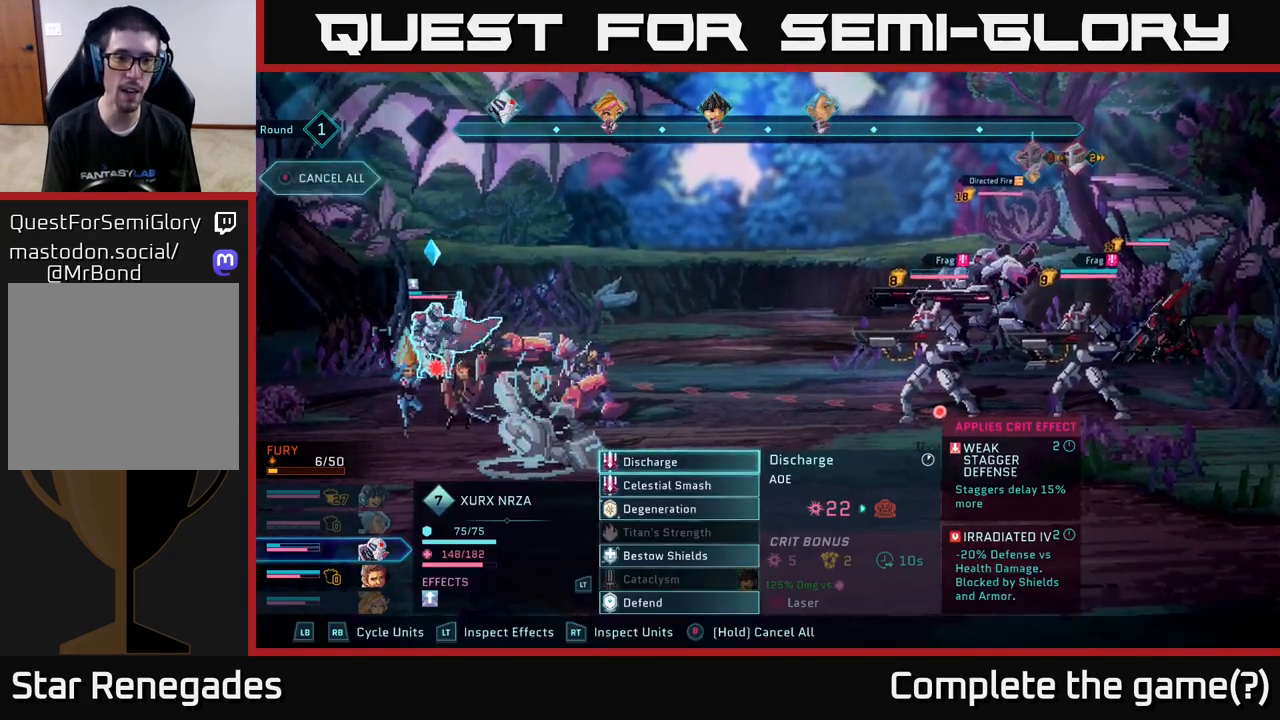
{"buttons": [], "left_stick": "center", "right_stick": "center", "events": [[267, "A", "down"], [350, "A", "up"]]}
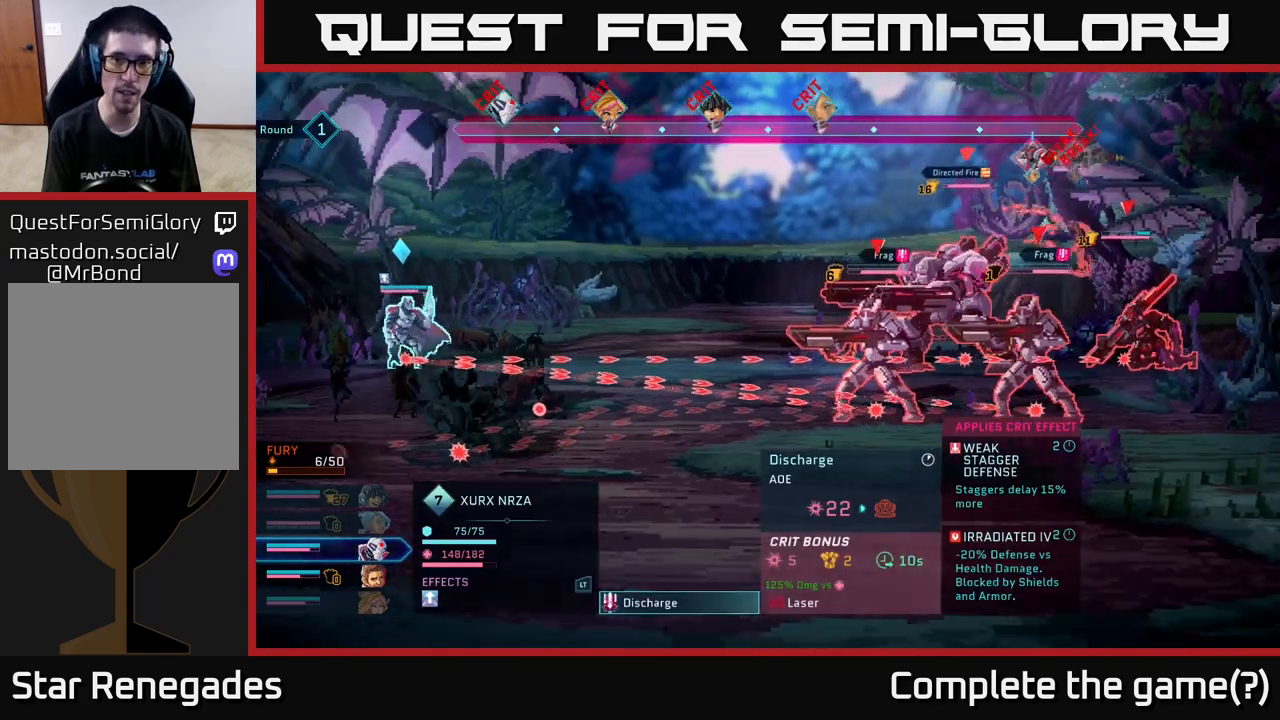
{"buttons": [], "left_stick": "center", "right_stick": "center", "events": []}
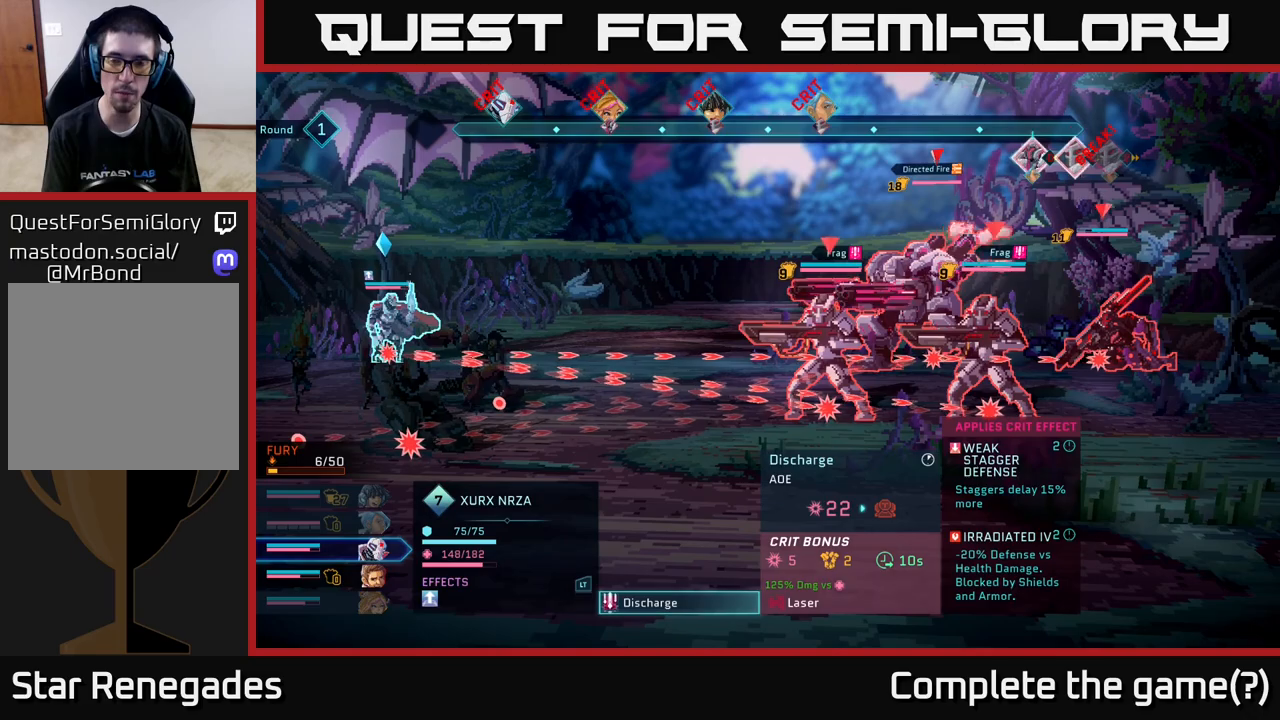
{"buttons": [], "left_stick": "center", "right_stick": "center", "events": []}
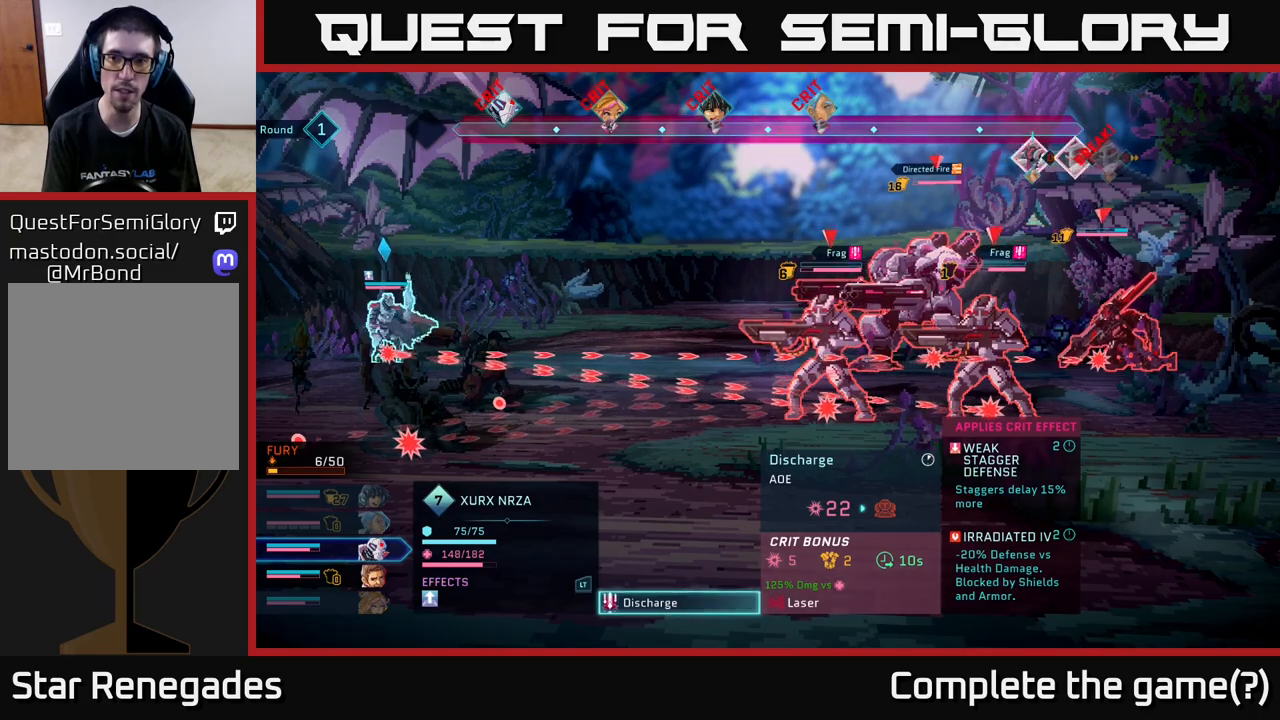
{"buttons": [], "left_stick": "center", "right_stick": "center", "events": []}
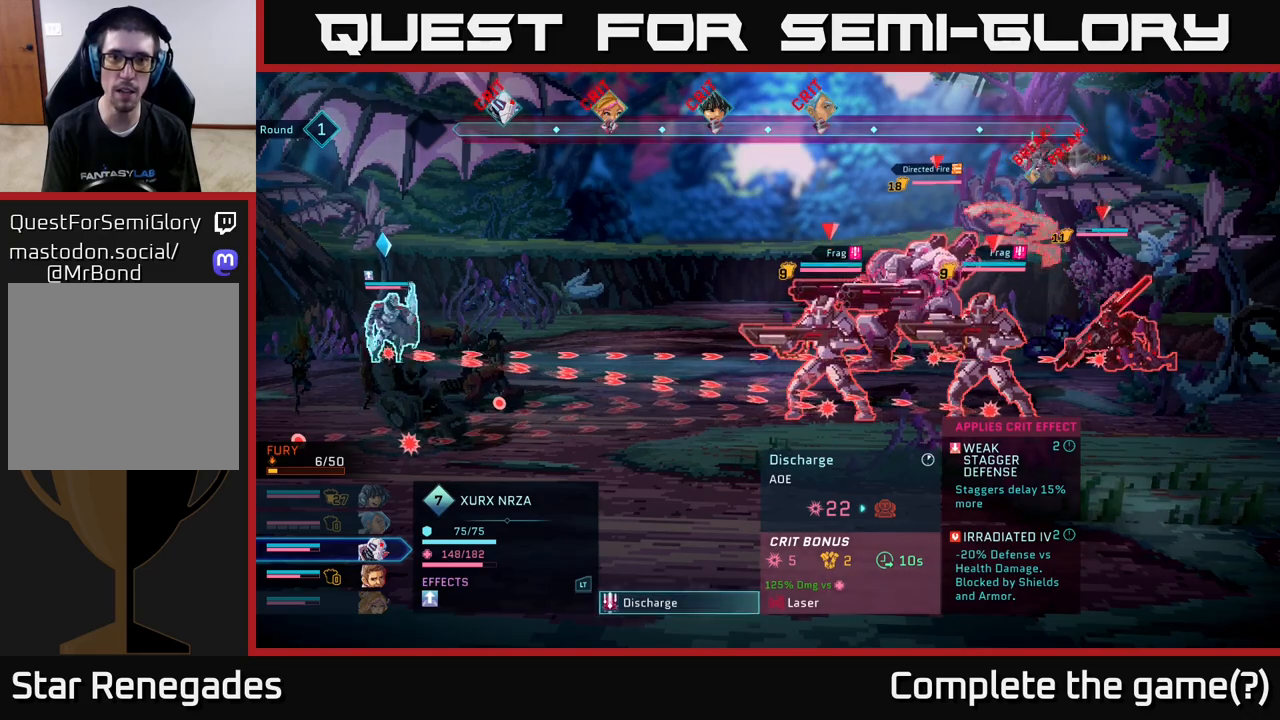
{"buttons": [], "left_stick": "center", "right_stick": "center", "events": []}
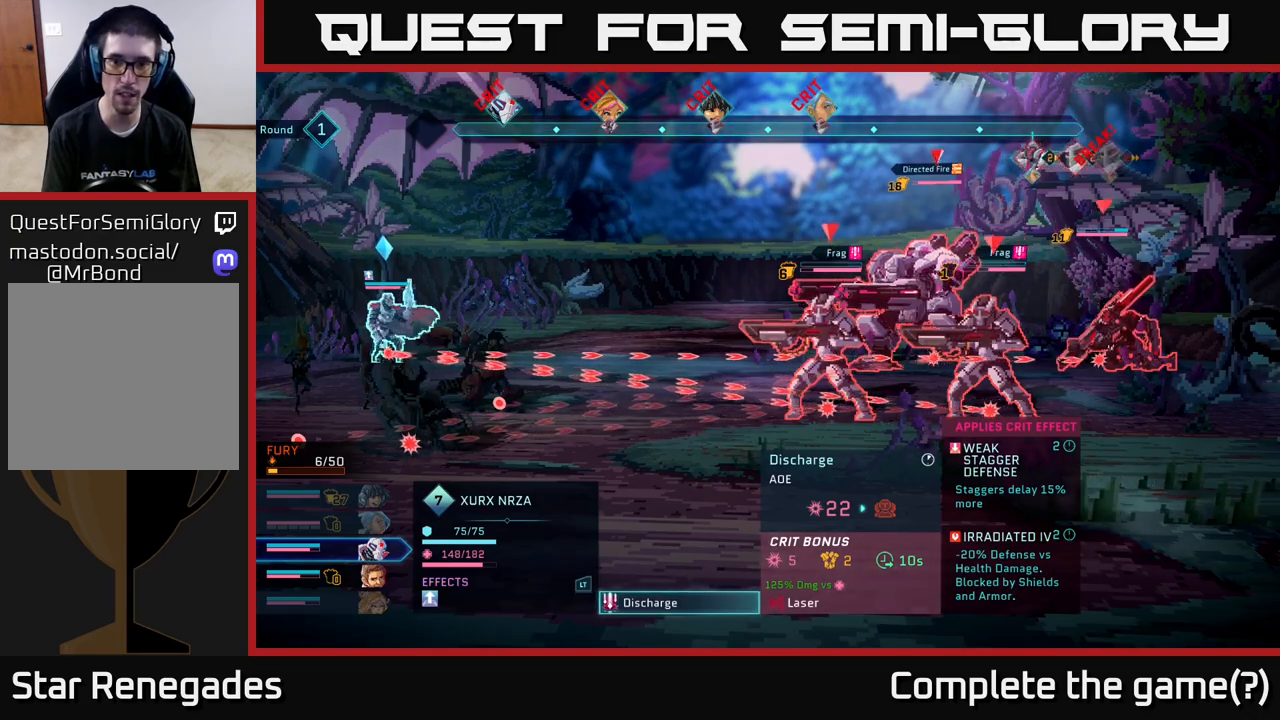
{"buttons": [], "left_stick": "center", "right_stick": "center", "events": [[150, "A", "down"], [267, "A", "up"]]}